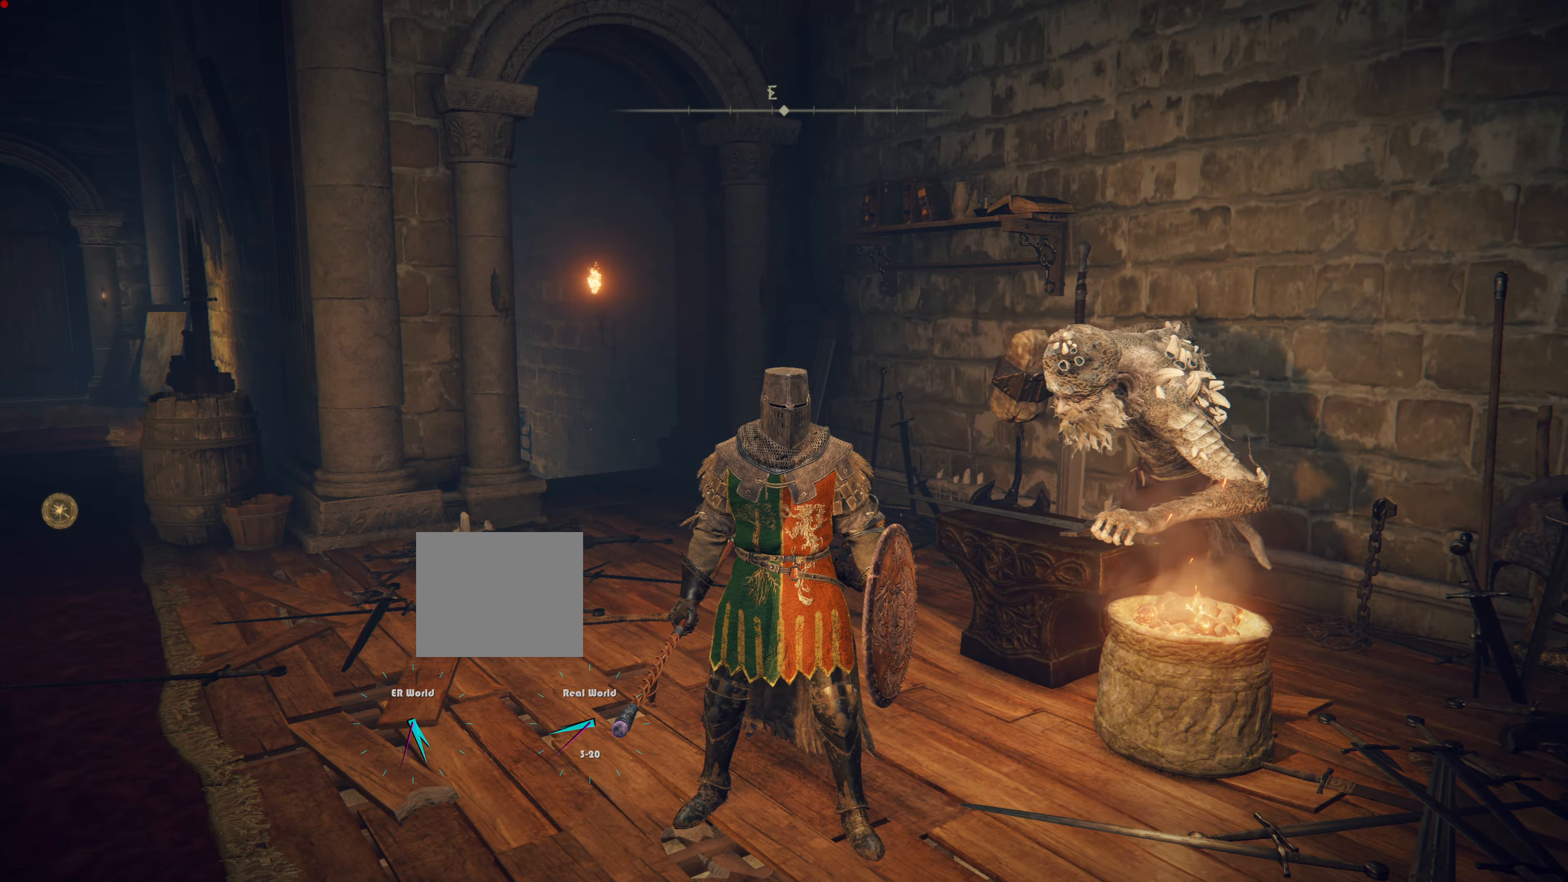
Gameplay with a controller (PlayStation layout); each line is a JSON object with the inputs held at the frame after it. "events" lists button and stick changes between this image and that frame as [ms after this image, input, new state], when the widget could be followed in between.
{"buttons": ["SELECT"], "left_stick": "center", "right_stick": "center", "events": [[484, "SELECT", "down"]]}
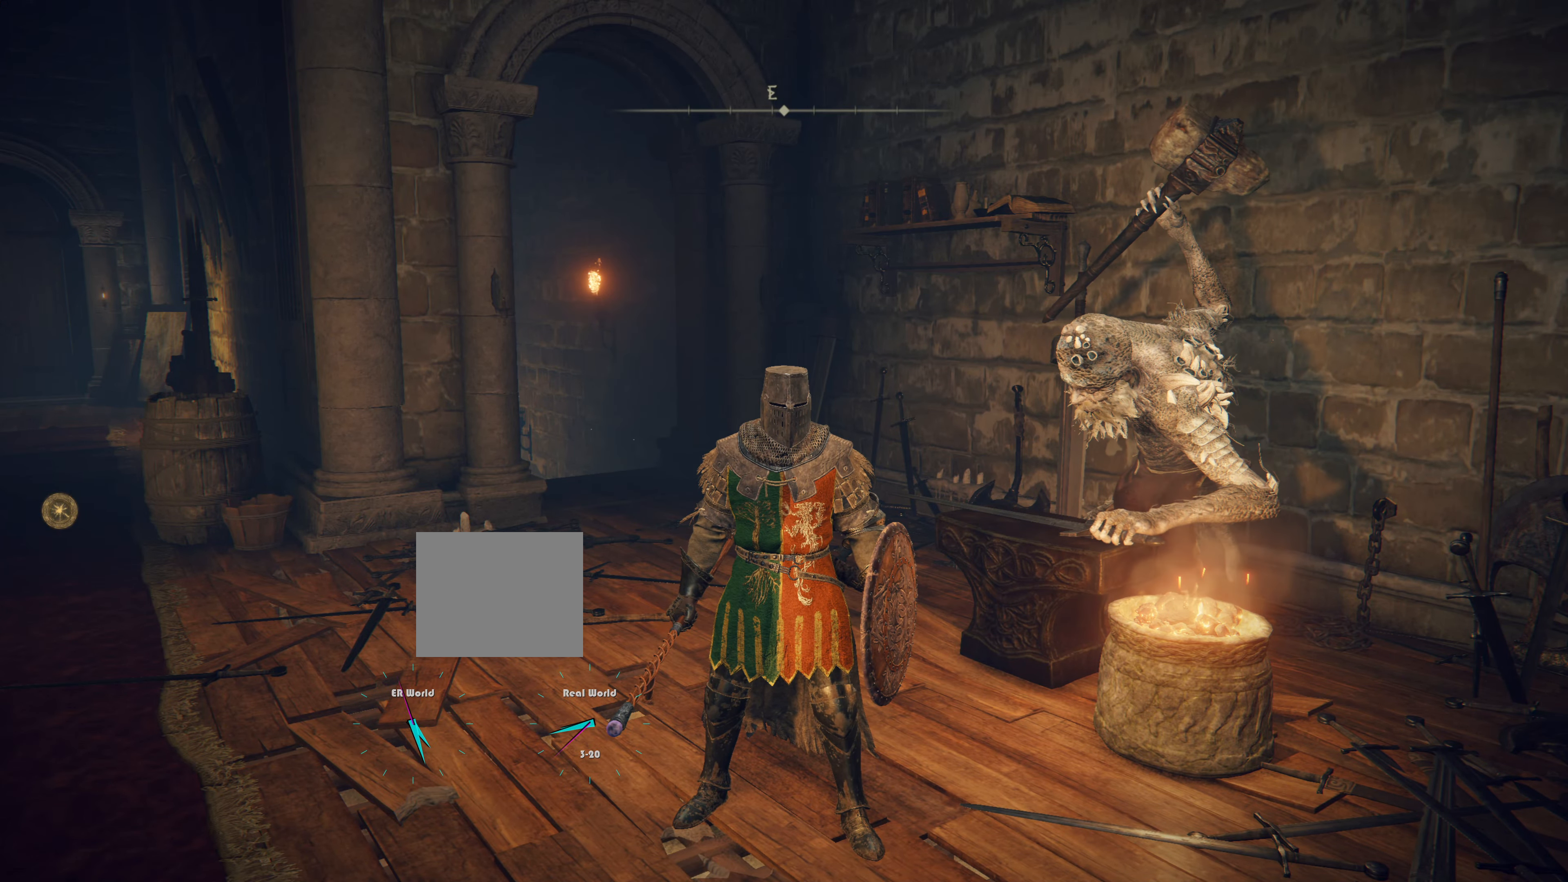
{"buttons": [], "left_stick": "center", "right_stick": "center", "events": [[151, "SELECT", "up"]]}
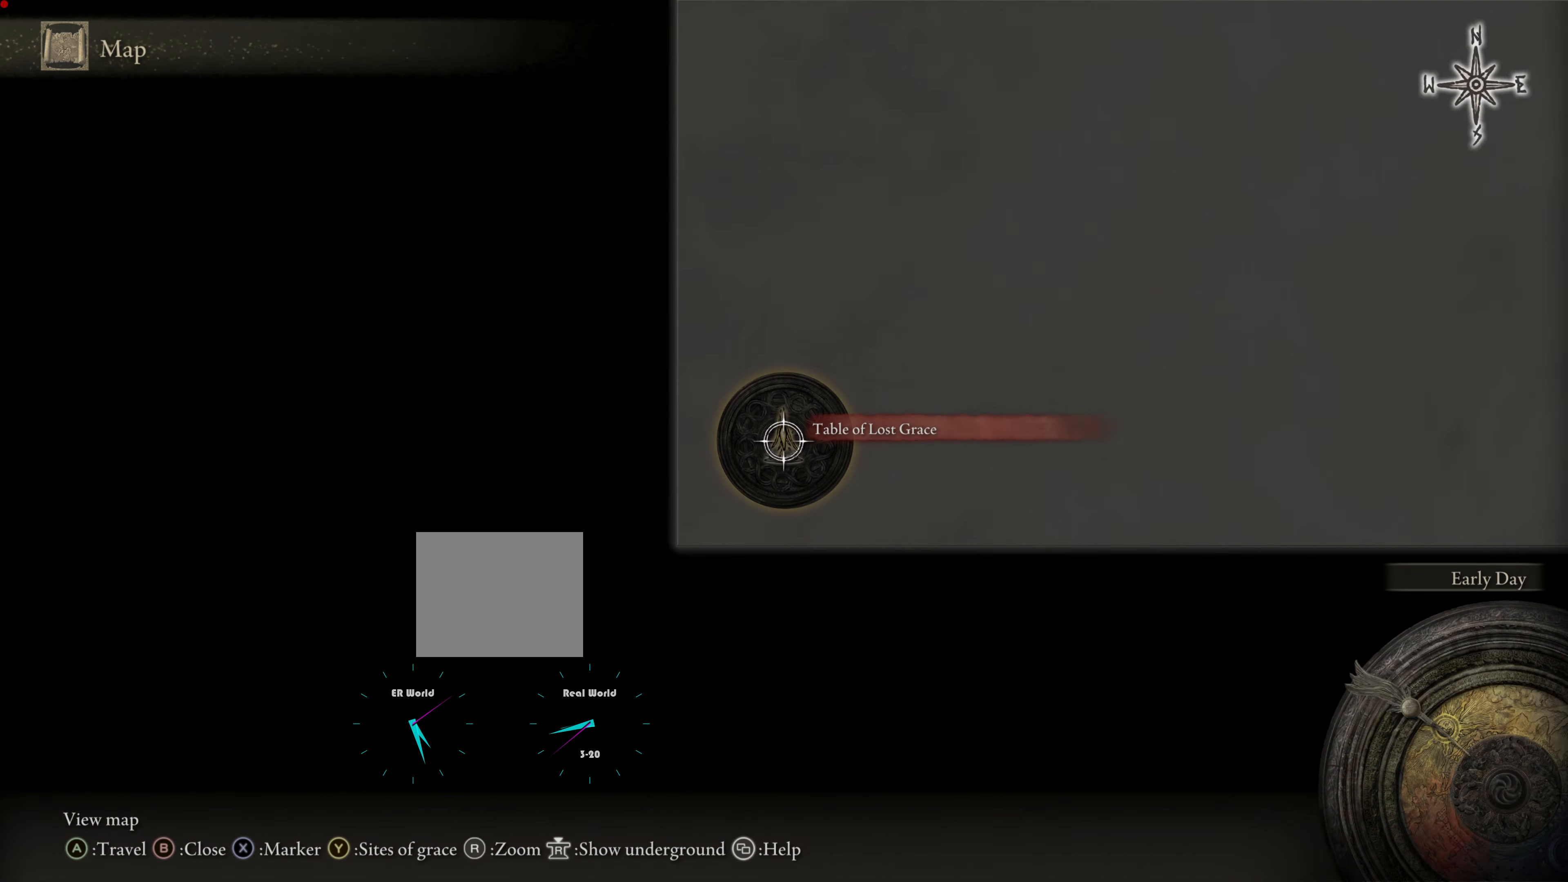
{"buttons": [], "left_stick": "center", "right_stick": "center", "events": []}
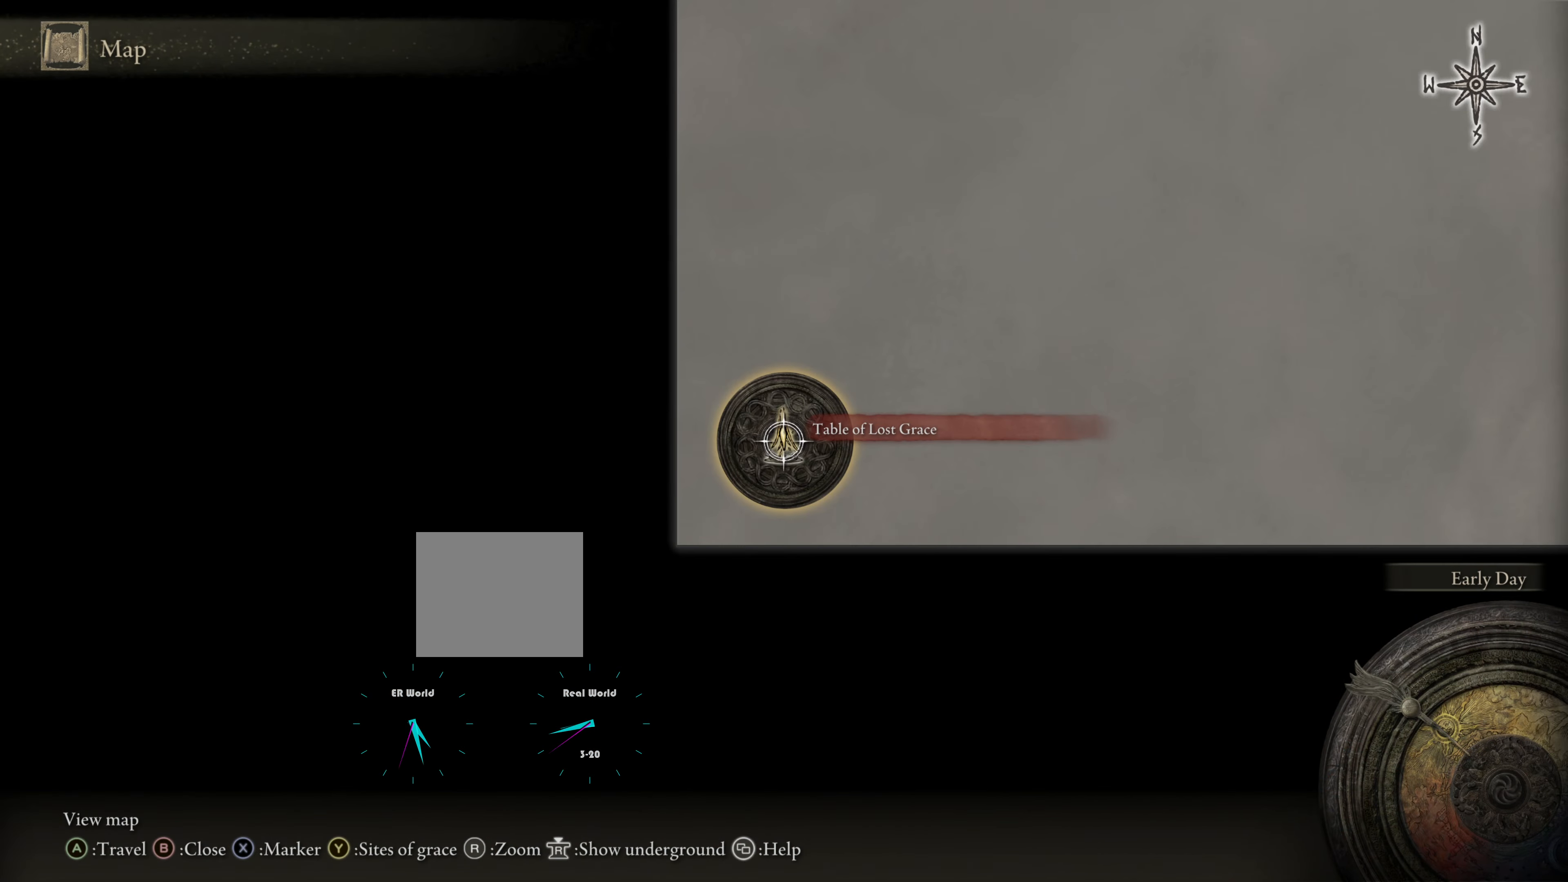
{"buttons": [], "left_stick": "center", "right_stick": "center", "events": []}
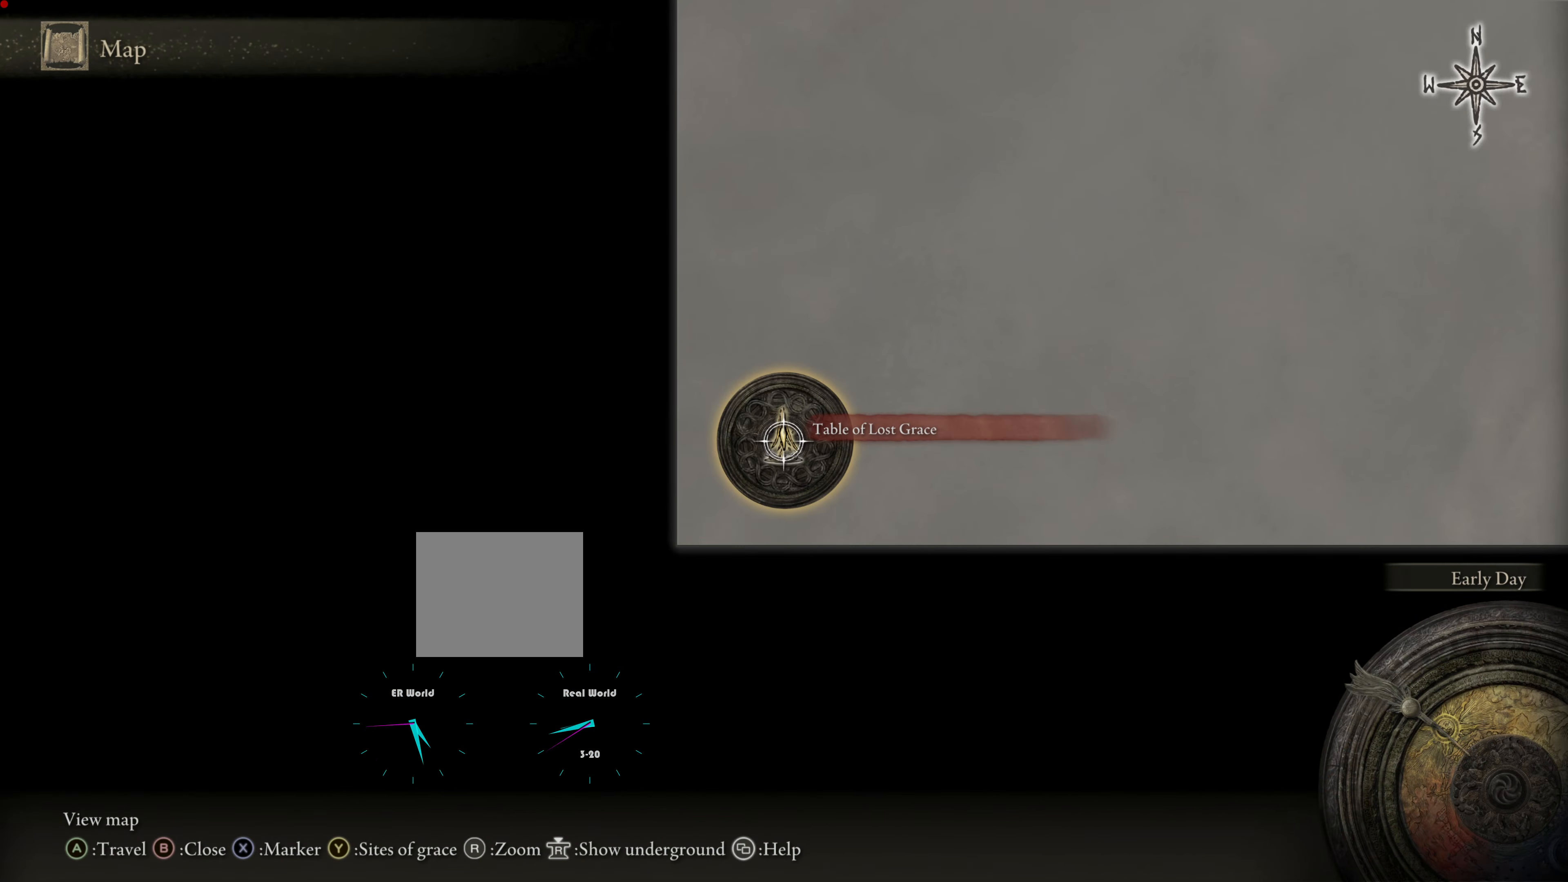
{"buttons": [], "left_stick": "center", "right_stick": "center", "events": []}
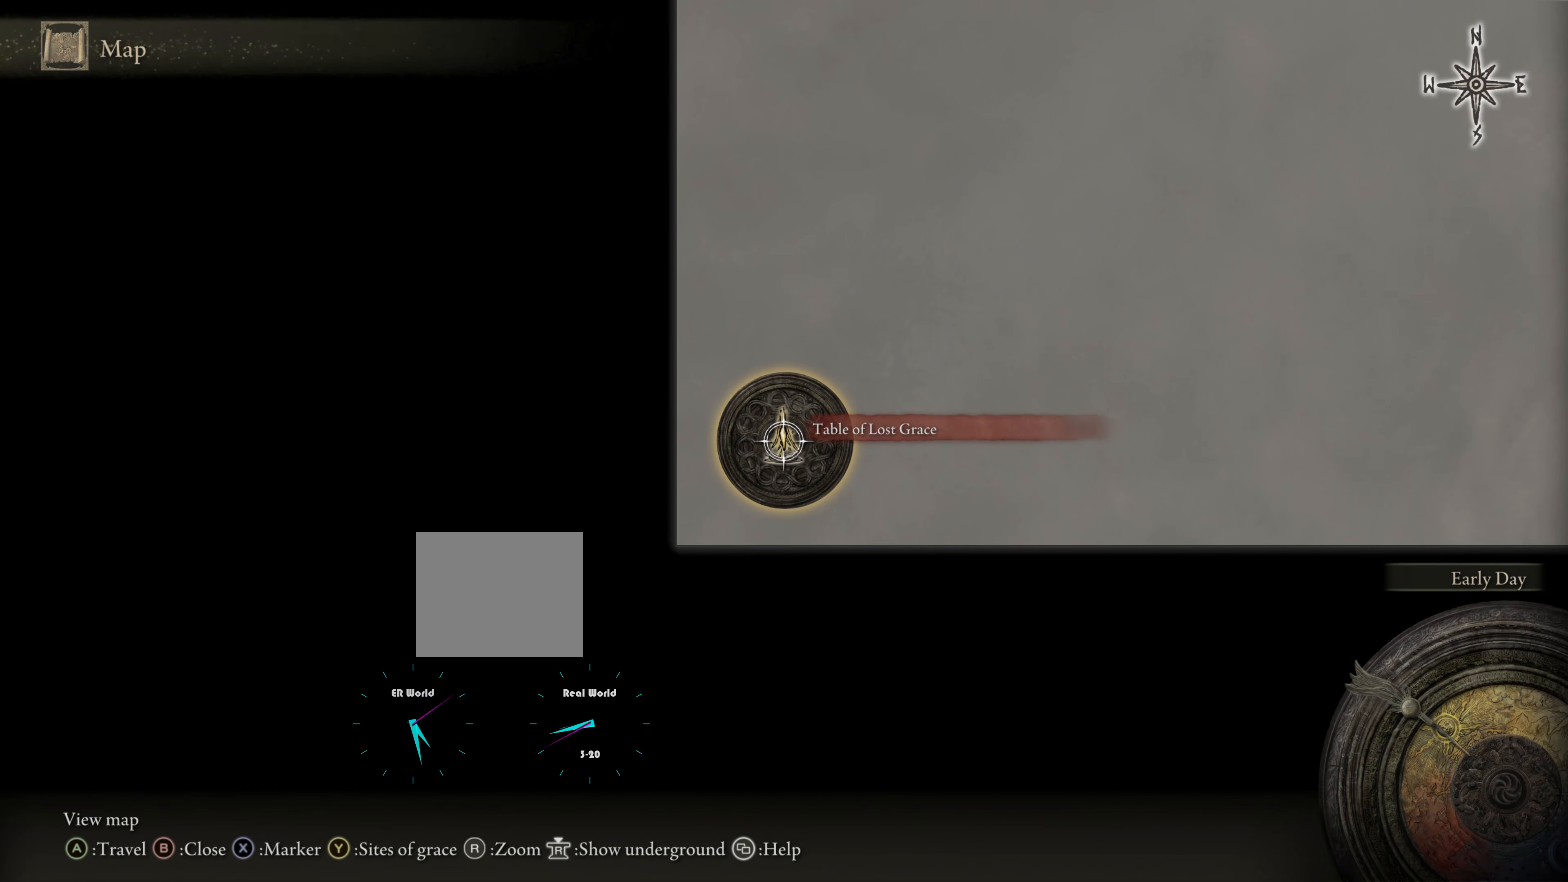
{"buttons": ["TRIANGLE"], "left_stick": "center", "right_stick": "center", "events": [[384, "TRIANGLE", "down"]]}